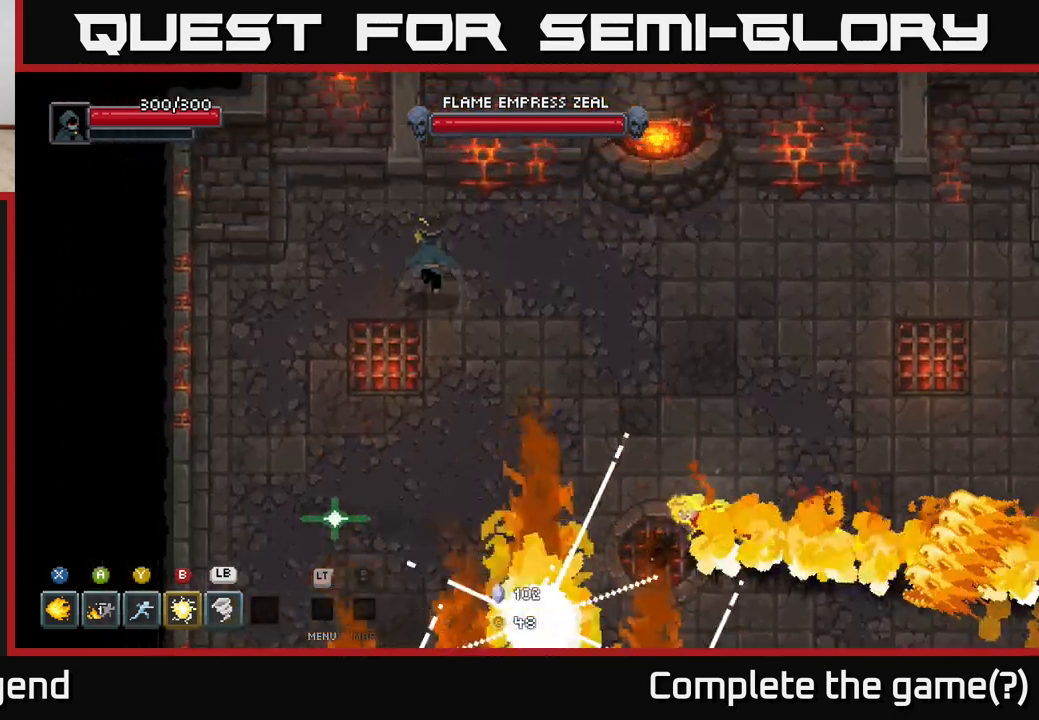
Gameplay with a controller (Xbox layout); each line is a JSON object with the inputs held at the frame after it. "events" lists button and stick changes between this image and that frame as [ms after this image, input, new state], when the widget could be followed in between.
{"buttons": [], "left_stick": "right", "right_stick": "center", "events": [[217, "left_stick", "right"], [383, "left_stick", "down-right"], [500, "left_stick", "right"]]}
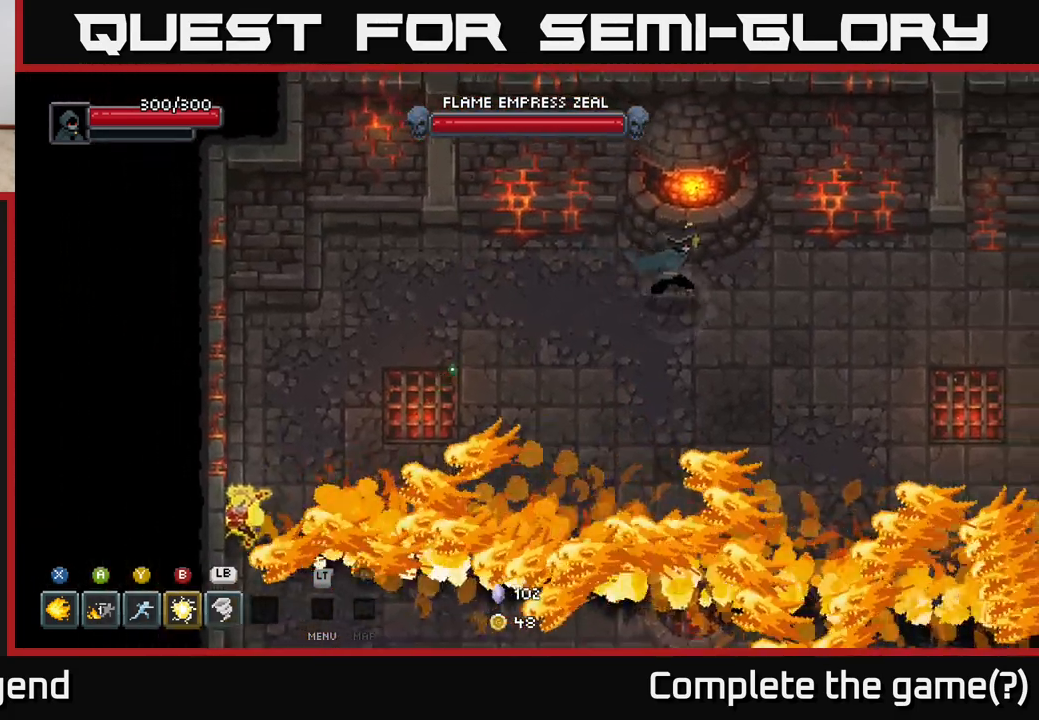
{"buttons": [], "left_stick": "right", "right_stick": "center", "events": []}
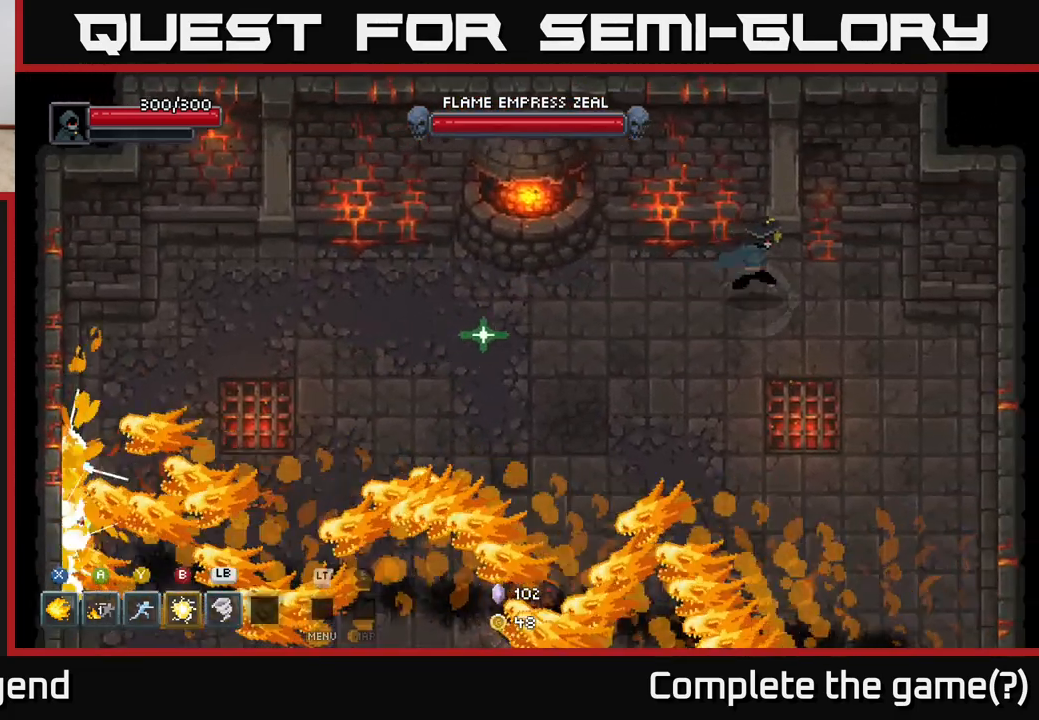
{"buttons": [], "left_stick": "down", "right_stick": "center", "events": [[250, "left_stick", "down-right"], [367, "left_stick", "down"]]}
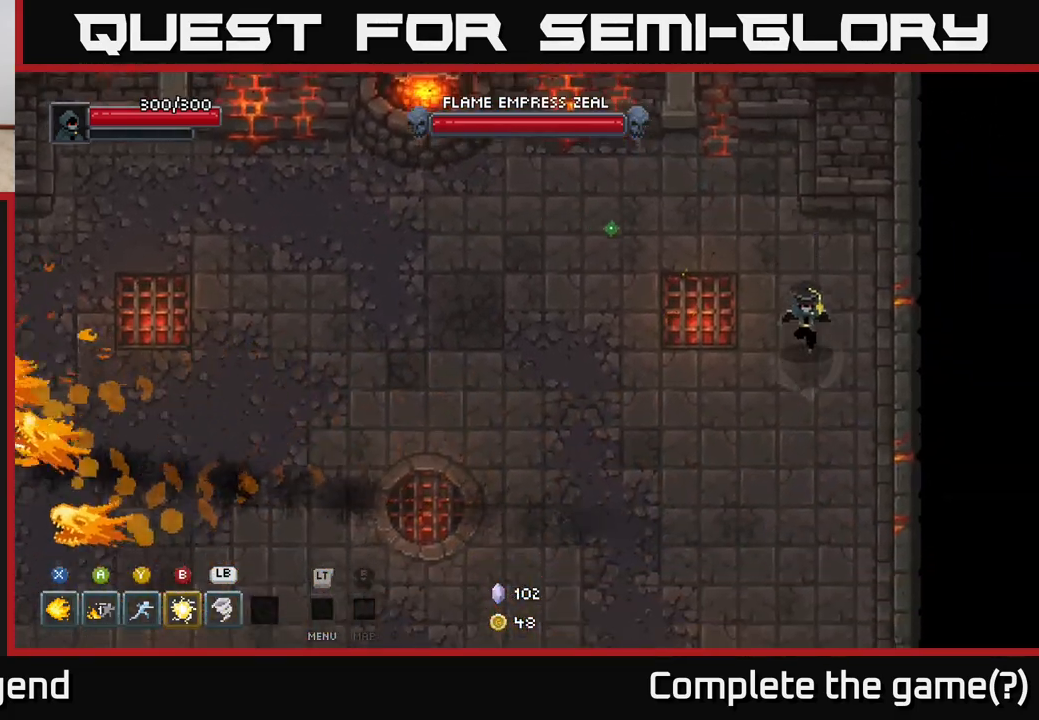
{"buttons": [], "left_stick": "down-left", "right_stick": "center", "events": [[433, "left_stick", "down-left"]]}
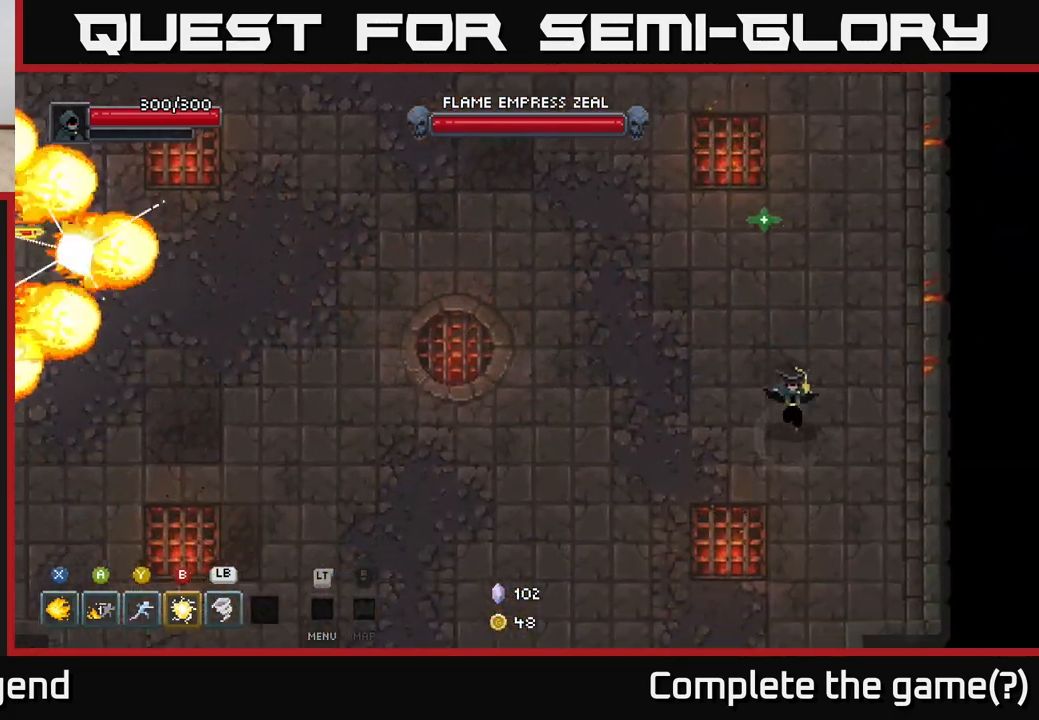
{"buttons": [], "left_stick": "down-left", "right_stick": "center", "events": []}
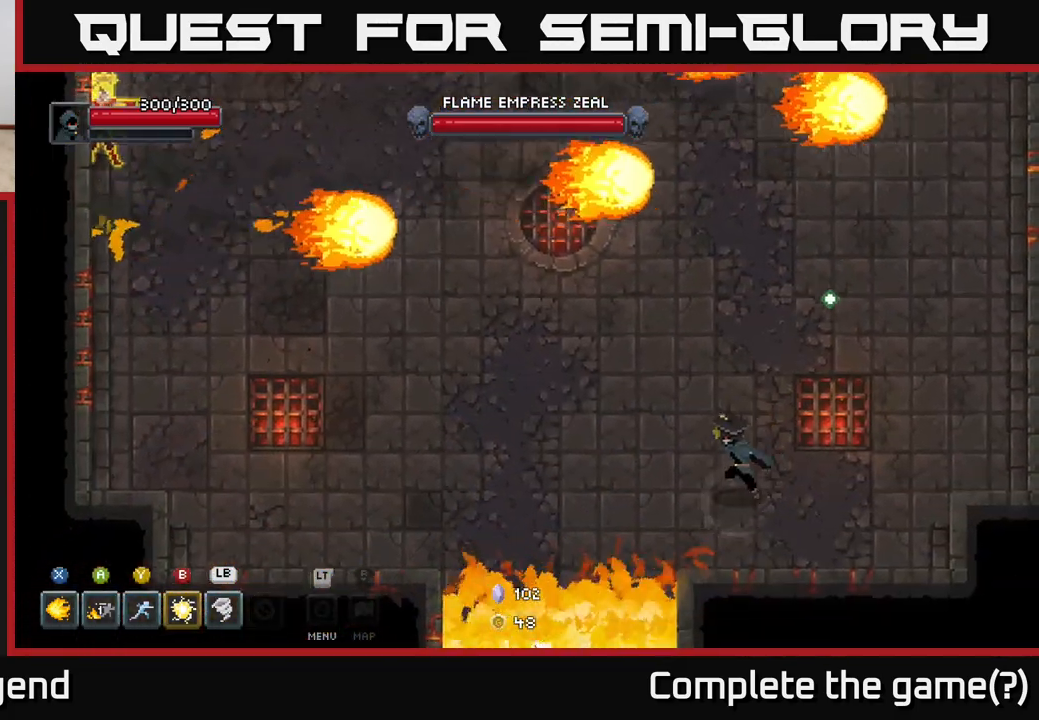
{"buttons": [], "left_stick": "up-left", "right_stick": "center", "events": [[83, "left_stick", "left"], [333, "left_stick", "up-left"]]}
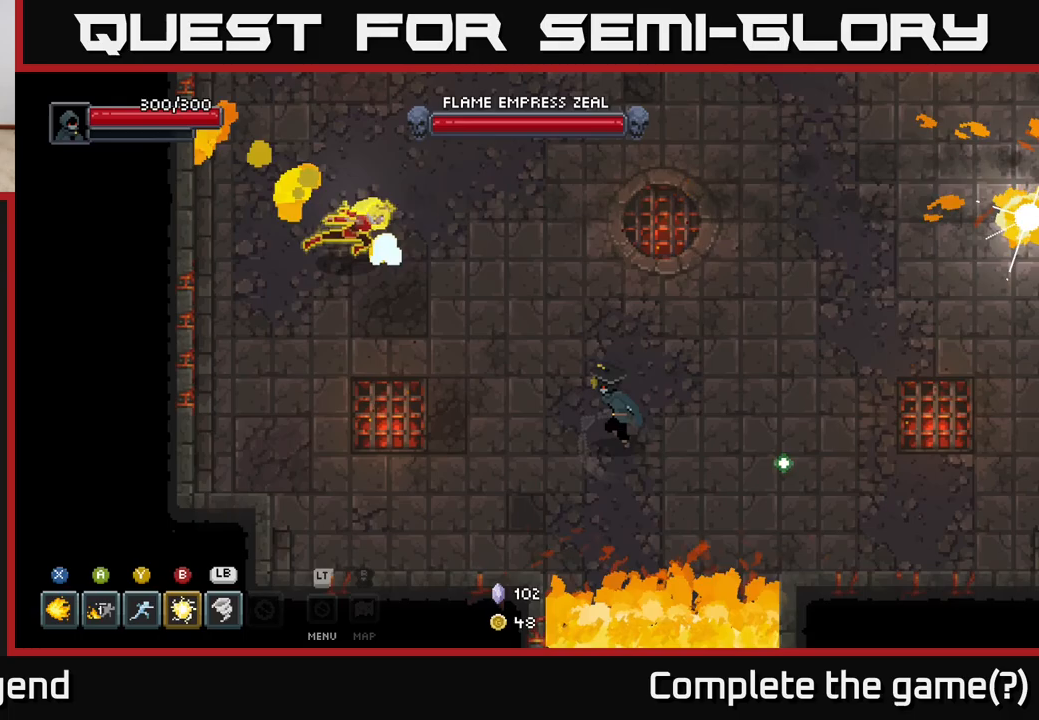
{"buttons": ["A"], "left_stick": "up-left", "right_stick": "center", "events": [[483, "A", "down"]]}
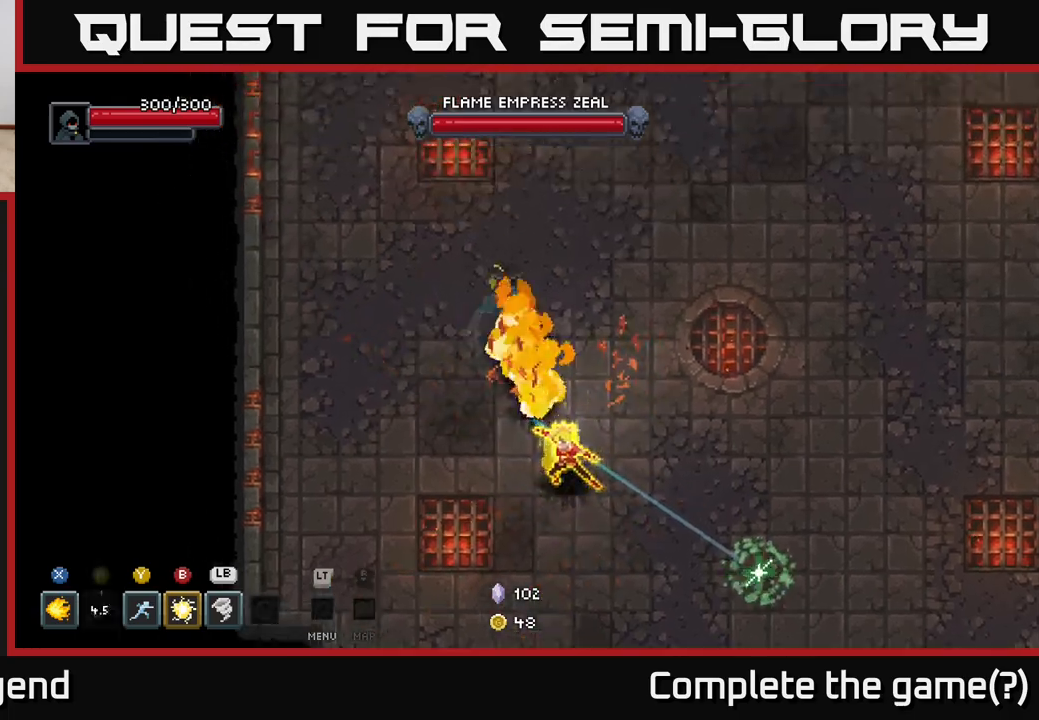
{"buttons": [], "left_stick": "down", "right_stick": "center", "events": [[117, "A", "up"], [267, "left_stick", "down-left"], [367, "left_stick", "down"]]}
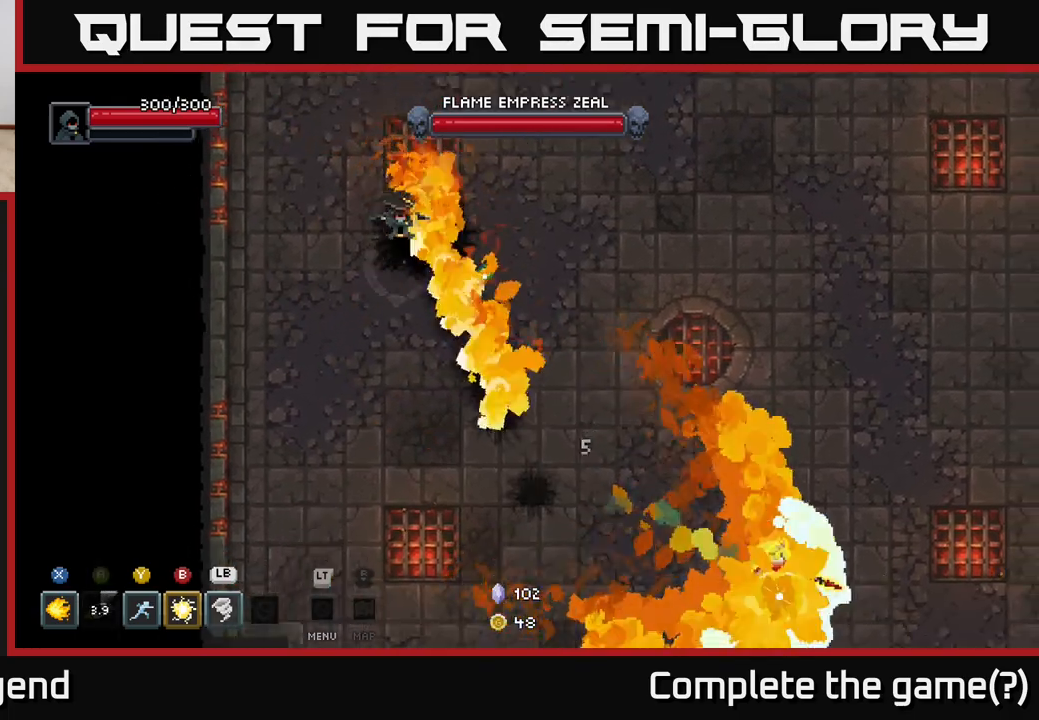
{"buttons": [], "left_stick": "down-right", "right_stick": "center", "events": [[200, "left_stick", "down-right"]]}
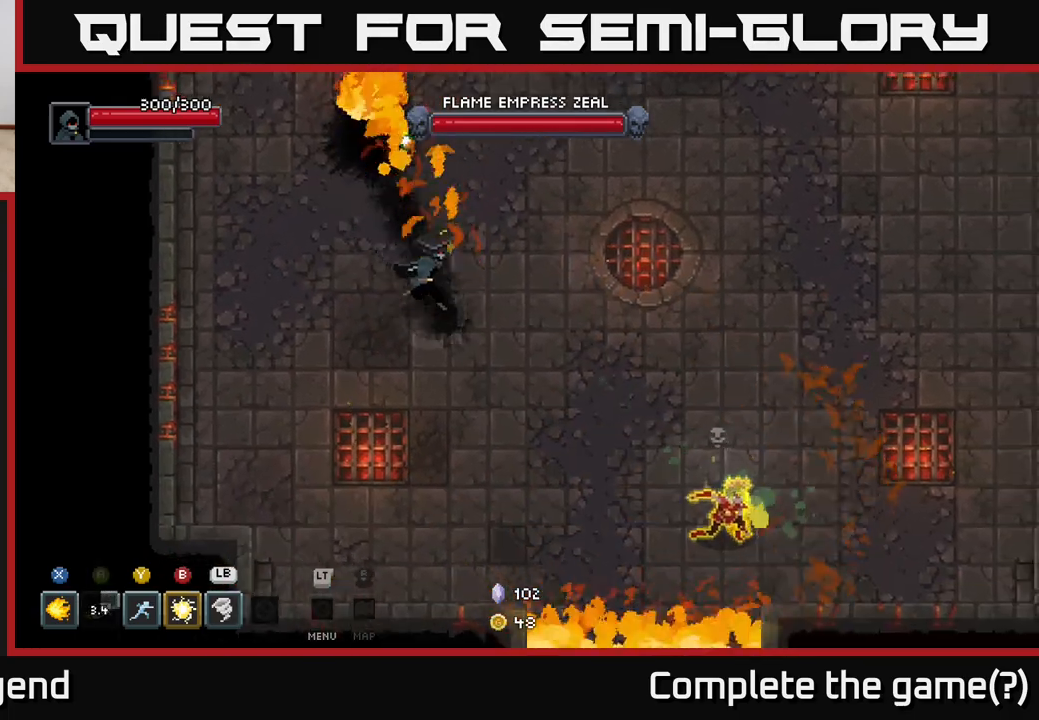
{"buttons": [], "left_stick": "down-right", "right_stick": "center", "events": []}
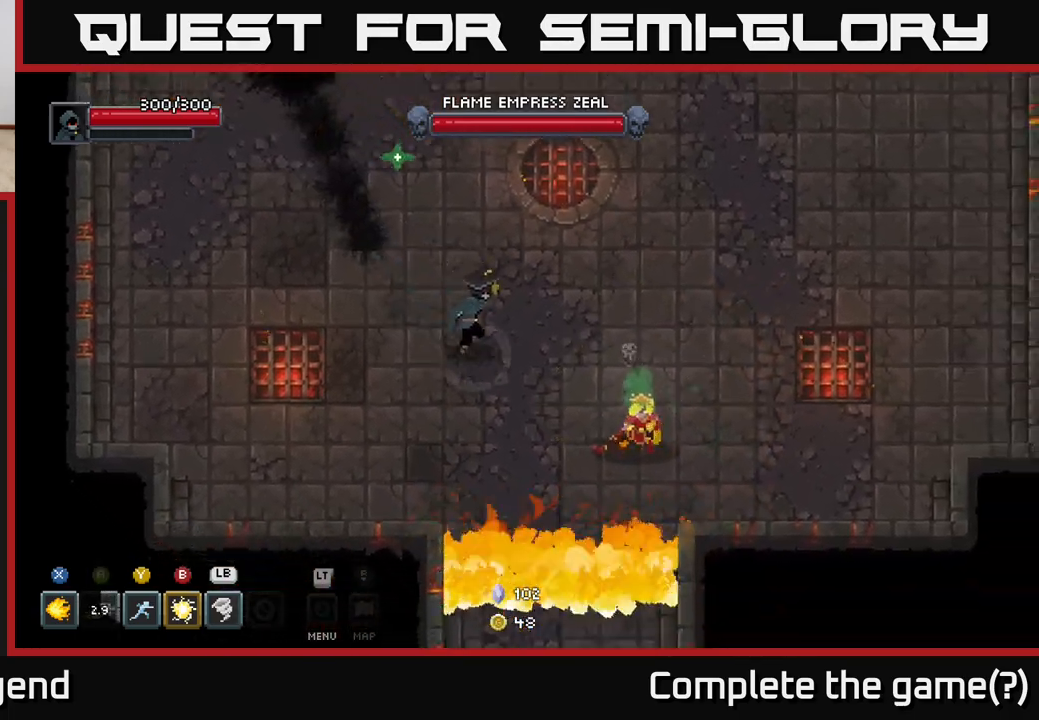
{"buttons": ["X"], "left_stick": "down-right", "right_stick": "center", "events": [[133, "X", "down"]]}
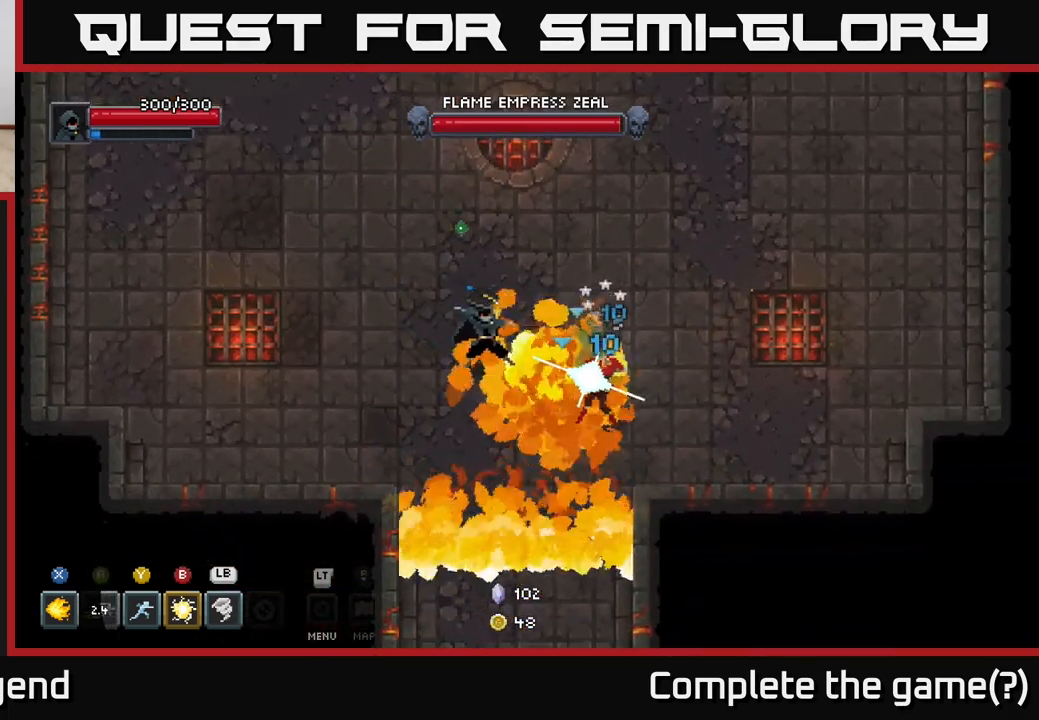
{"buttons": [], "left_stick": "down-right", "right_stick": "center", "events": [[117, "left_stick", "center"], [383, "left_stick", "down-right"], [467, "X", "up"]]}
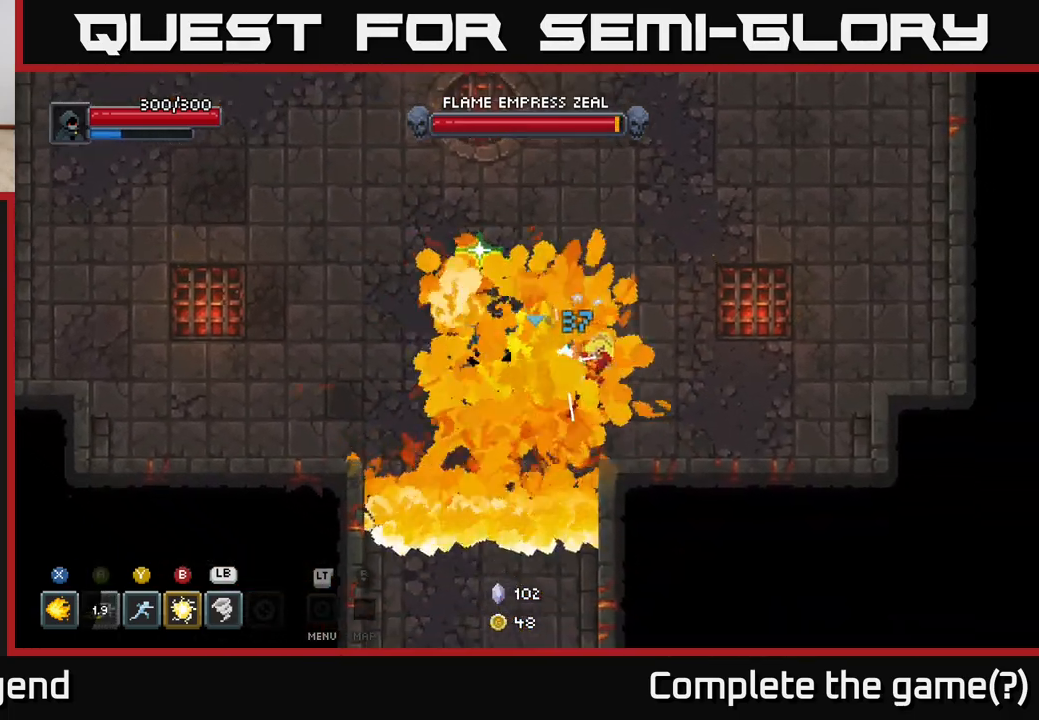
{"buttons": [], "left_stick": "right", "right_stick": "center", "events": [[67, "left_stick", "center"], [117, "Y", "down"], [217, "Y", "up"], [217, "left_stick", "right"]]}
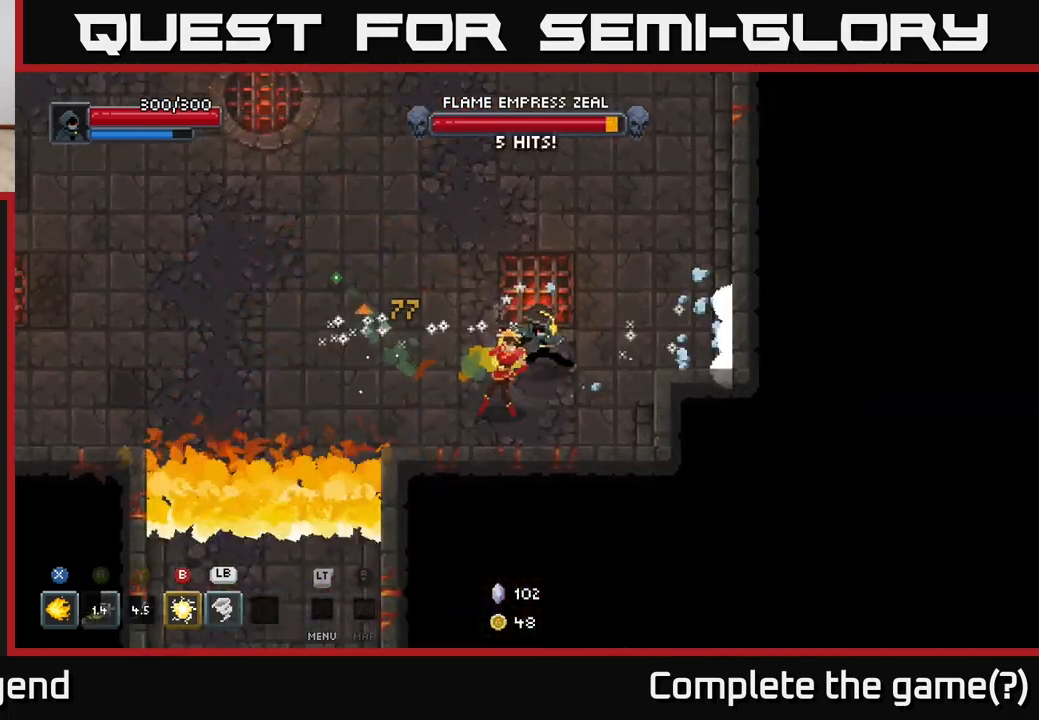
{"buttons": [], "left_stick": "down-left", "right_stick": "center", "events": [[17, "left_stick", "left"], [200, "B", "down"], [317, "B", "up"], [333, "left_stick", "down-left"]]}
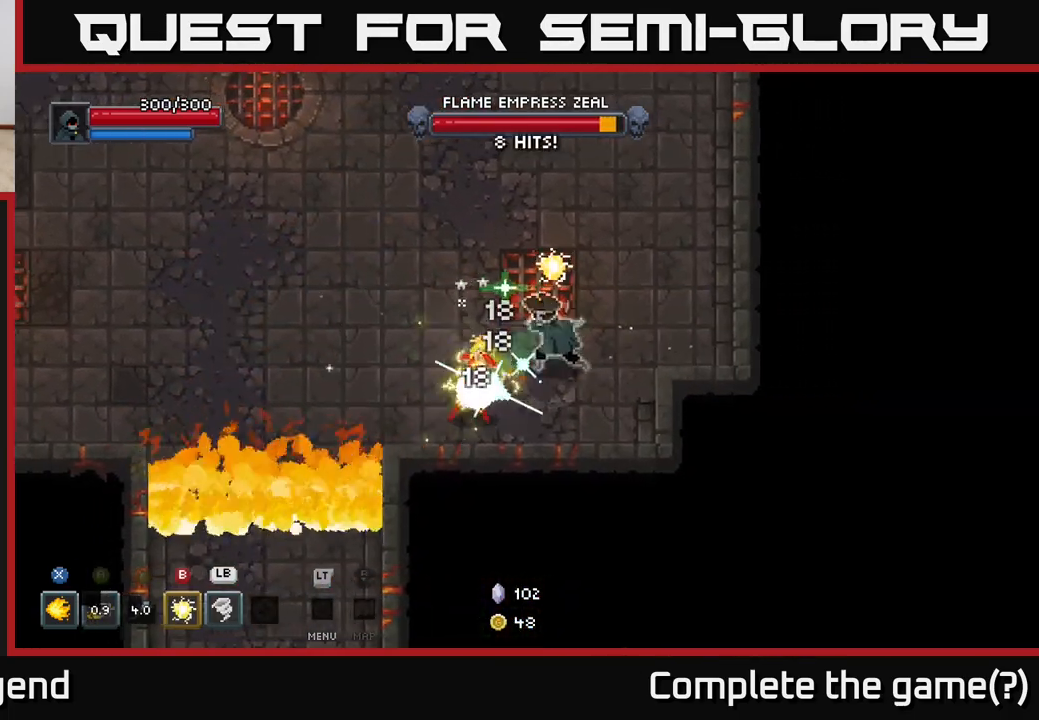
{"buttons": ["X"], "left_stick": "center", "right_stick": "center", "events": [[183, "left_stick", "up-left"], [283, "X", "down"], [333, "left_stick", "down-left"], [433, "left_stick", "center"]]}
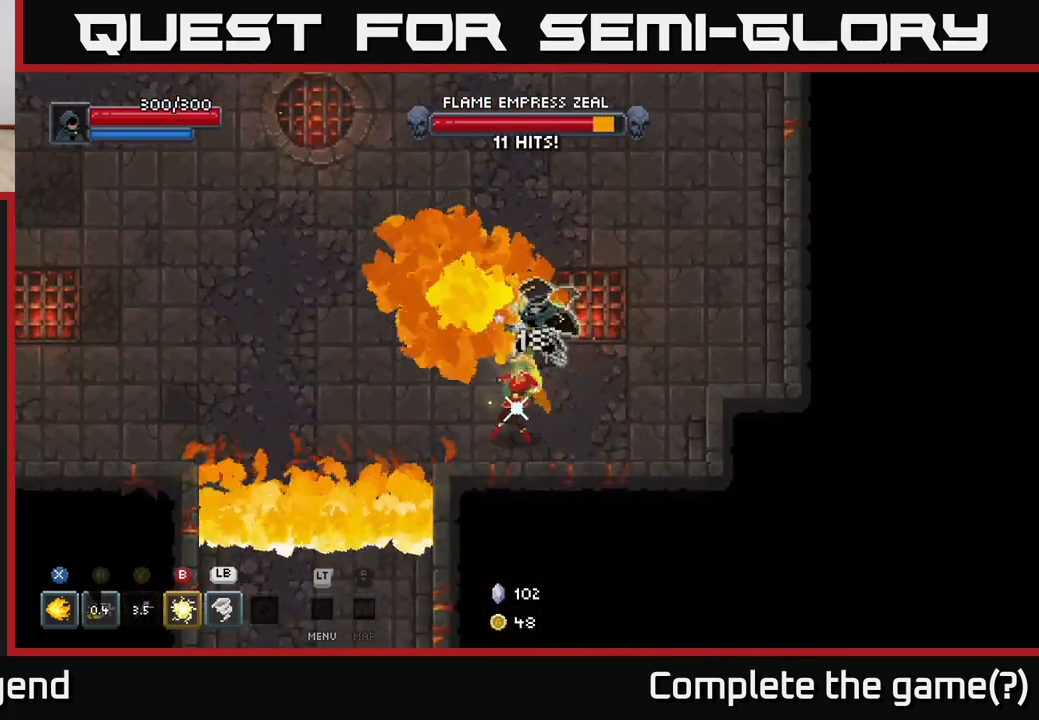
{"buttons": ["X"], "left_stick": "down", "right_stick": "center", "events": [[200, "left_stick", "down"]]}
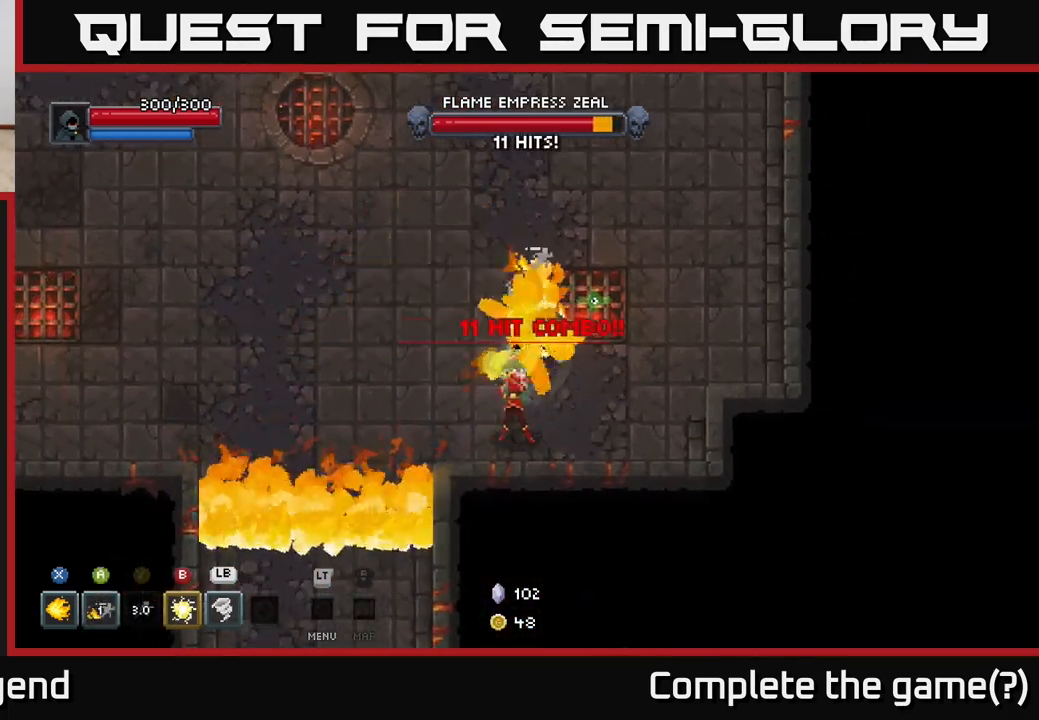
{"buttons": [], "left_stick": "up-left", "right_stick": "center", "events": [[133, "X", "up"], [133, "left_stick", "up"], [300, "A", "down"], [317, "left_stick", "up-left"], [400, "A", "up"]]}
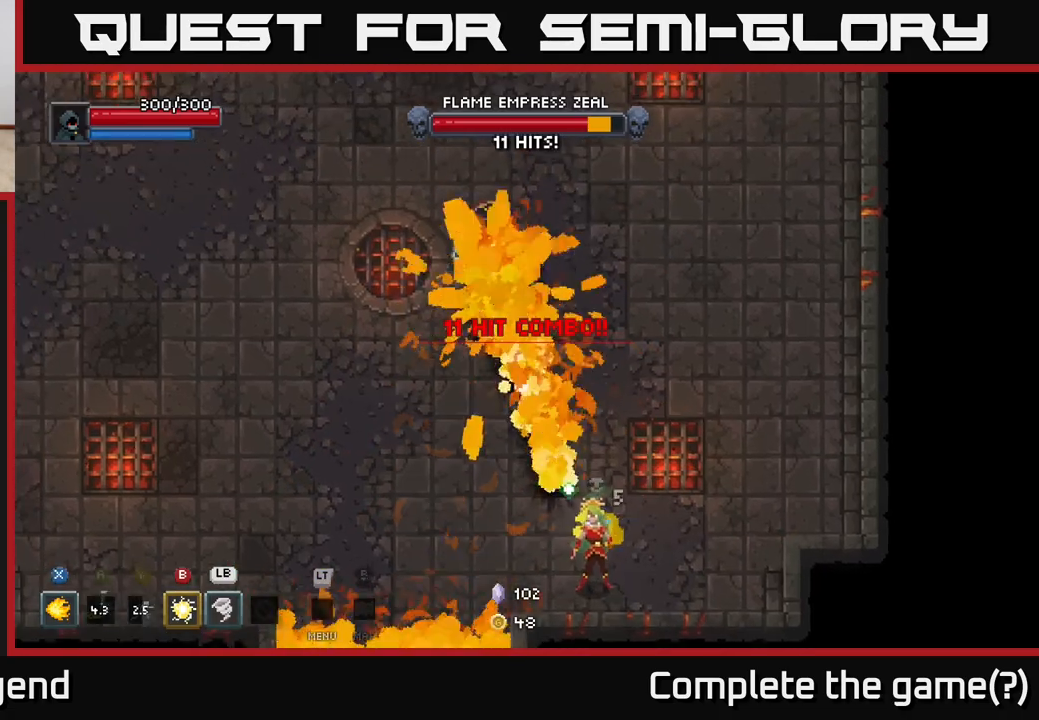
{"buttons": [], "left_stick": "up-left", "right_stick": "center", "events": []}
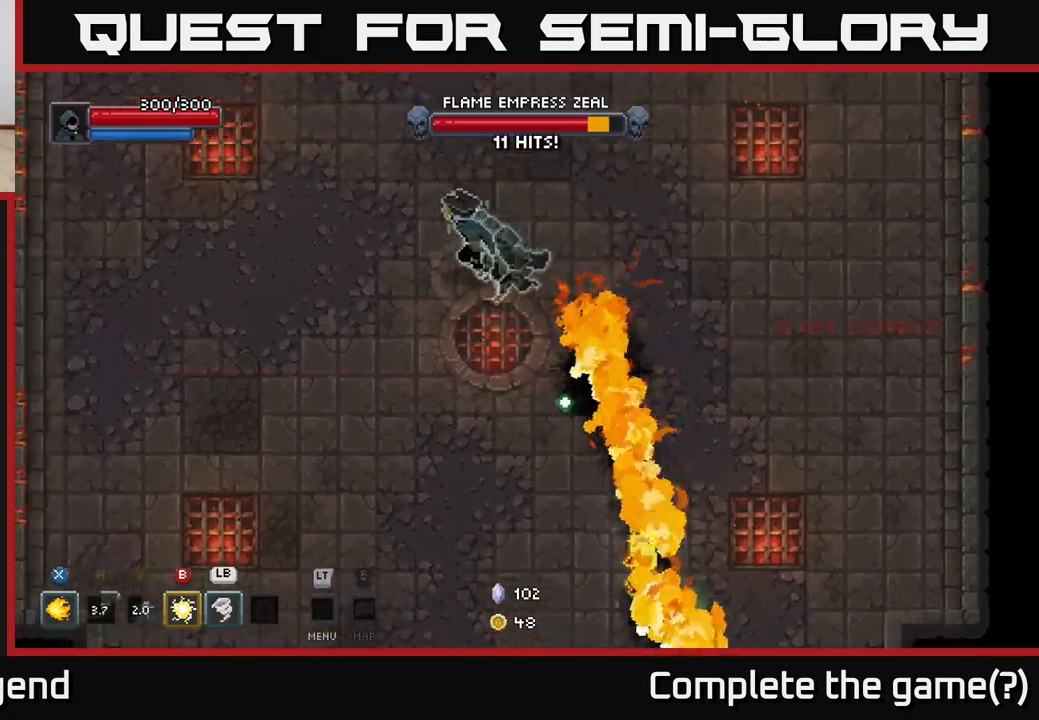
{"buttons": [], "left_stick": "up-left", "right_stick": "center", "events": []}
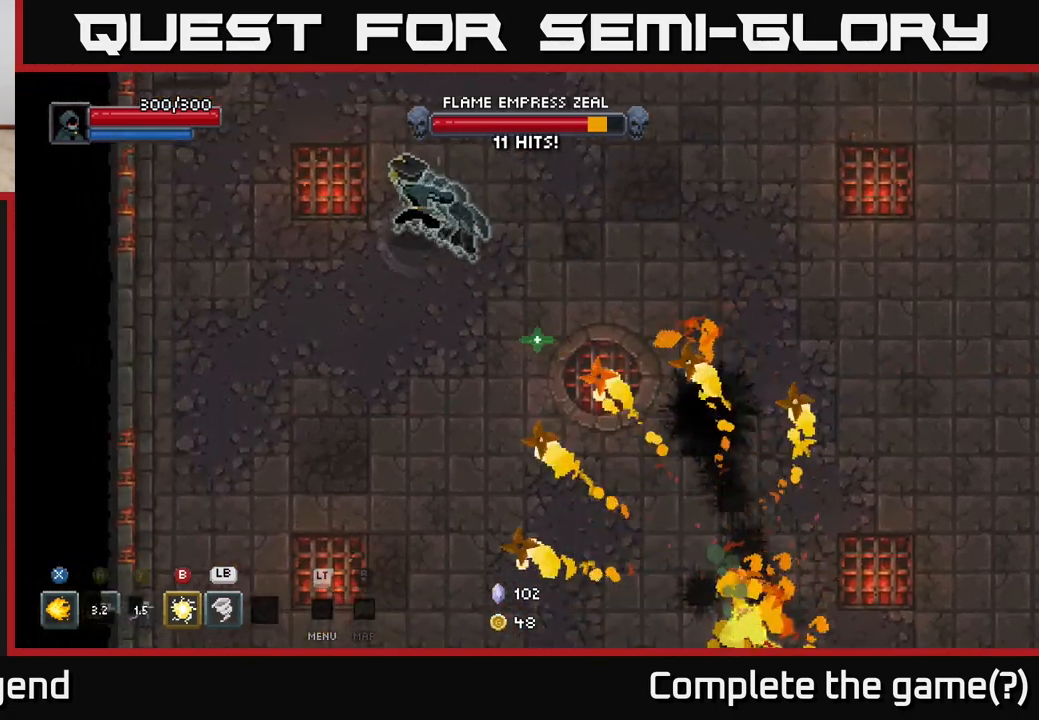
{"buttons": [], "left_stick": "down-left", "right_stick": "center", "events": [[167, "left_stick", "left"], [450, "left_stick", "down-left"]]}
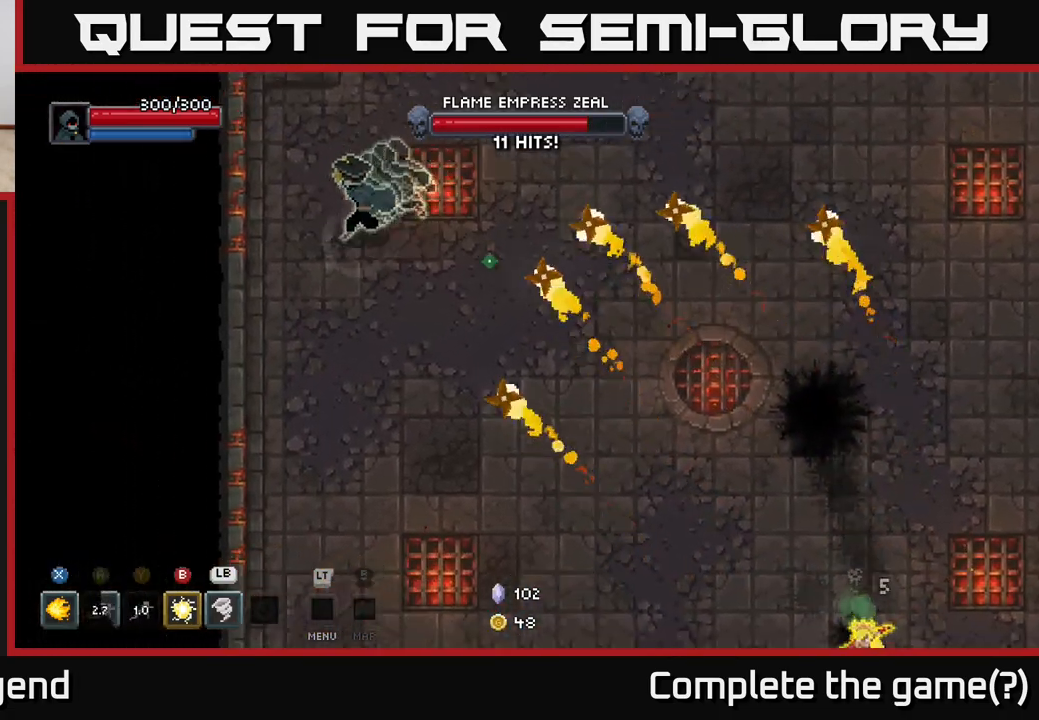
{"buttons": [], "left_stick": "down-left", "right_stick": "center", "events": []}
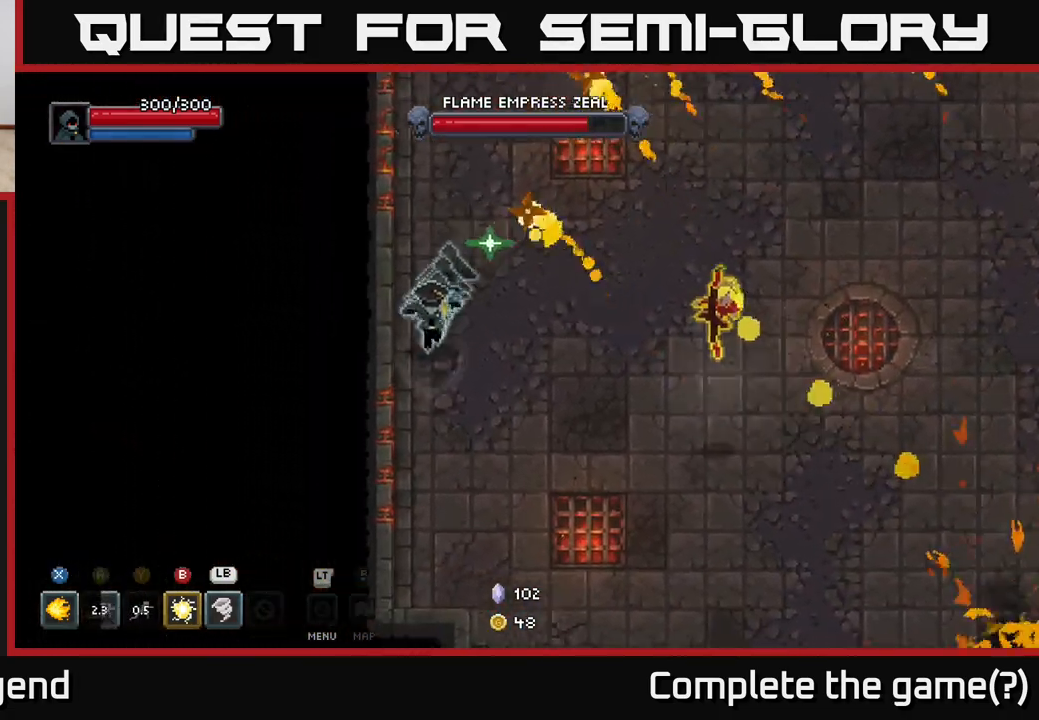
{"buttons": [], "left_stick": "right", "right_stick": "center", "events": [[50, "left_stick", "down-right"], [133, "left_stick", "up-right"], [350, "A", "down"], [467, "A", "up"], [500, "left_stick", "right"]]}
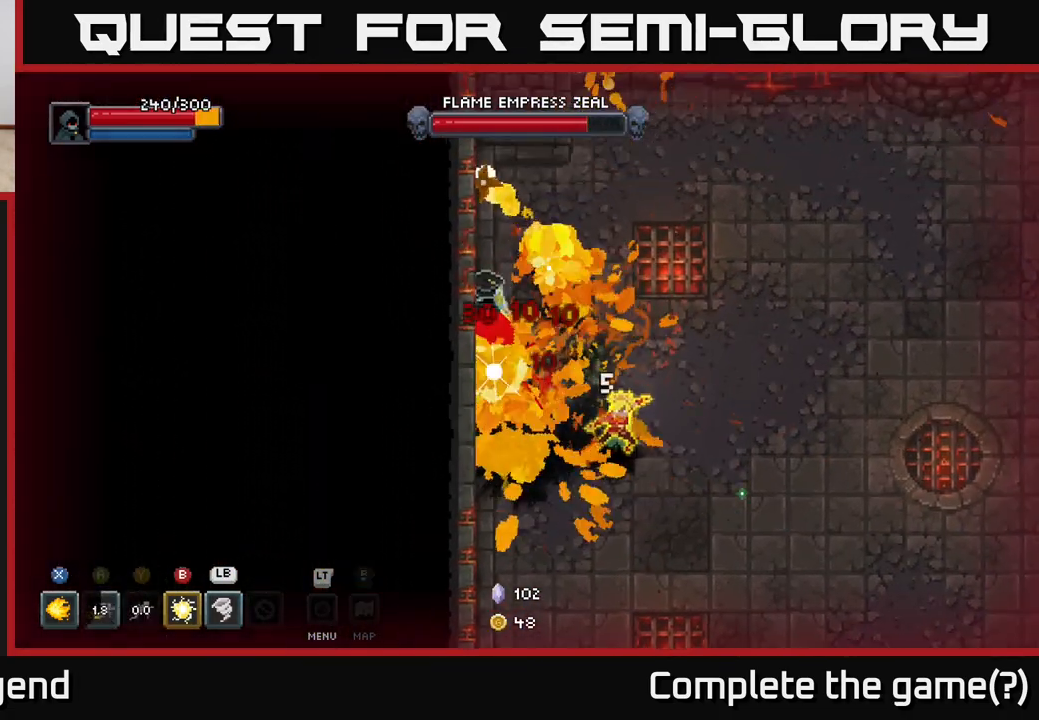
{"buttons": ["A"], "left_stick": "right", "right_stick": "center", "events": [[67, "A", "down"], [150, "A", "up"], [233, "A", "down"], [333, "A", "up"], [450, "A", "down"]]}
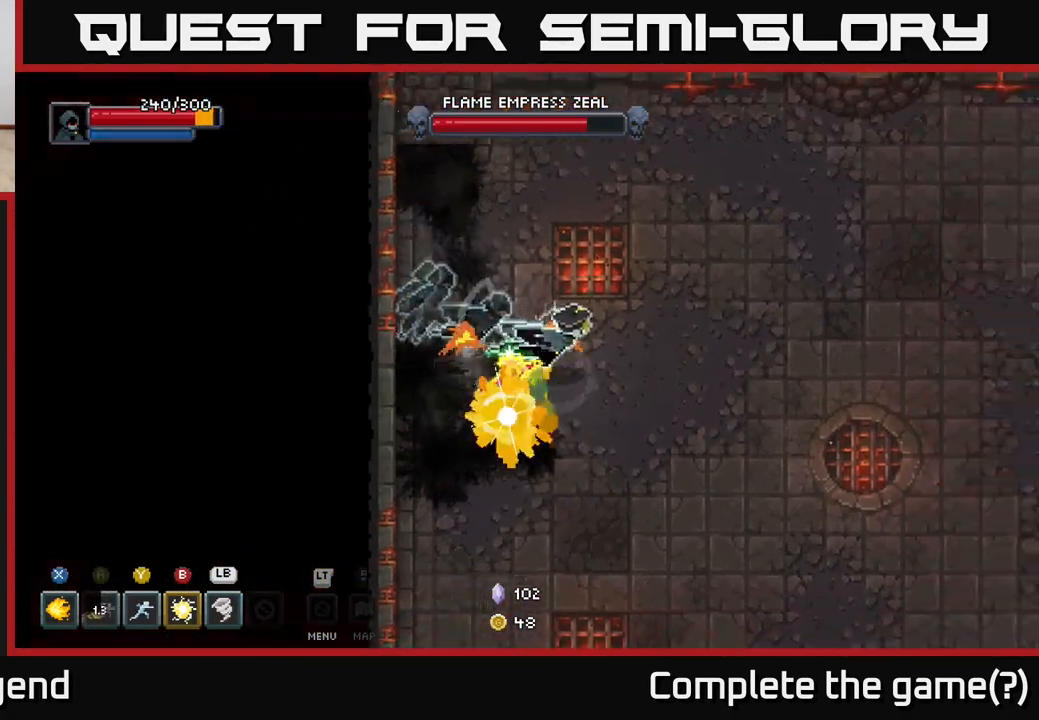
{"buttons": [], "left_stick": "right", "right_stick": "center", "events": [[67, "A", "up"]]}
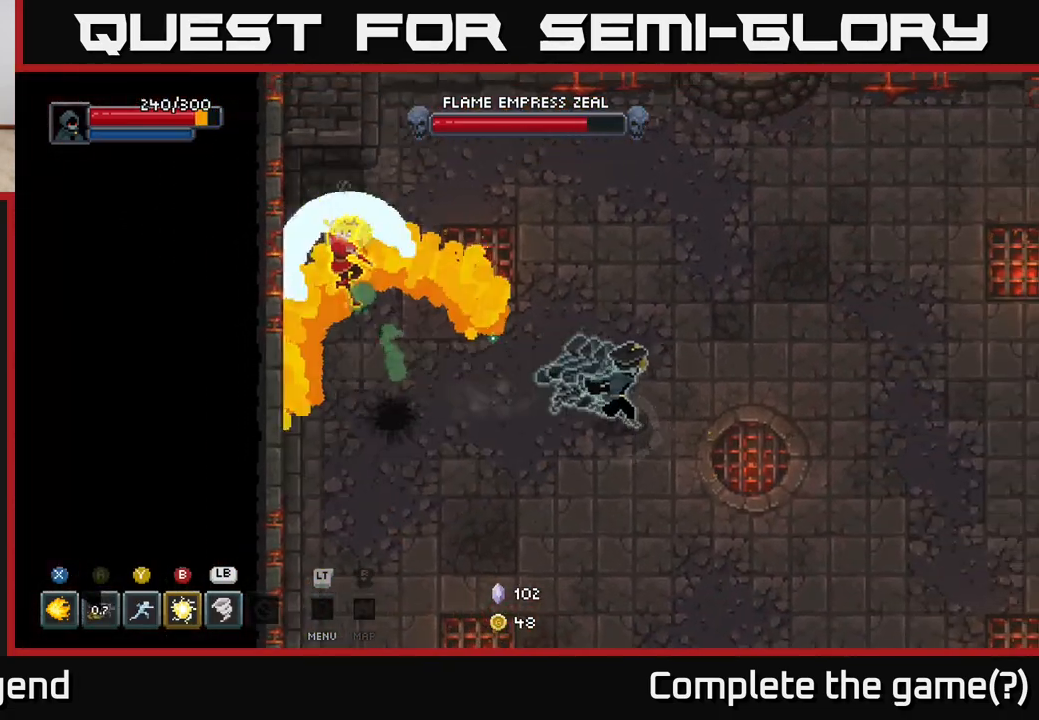
{"buttons": [], "left_stick": "down-right", "right_stick": "center", "events": [[150, "left_stick", "down-right"]]}
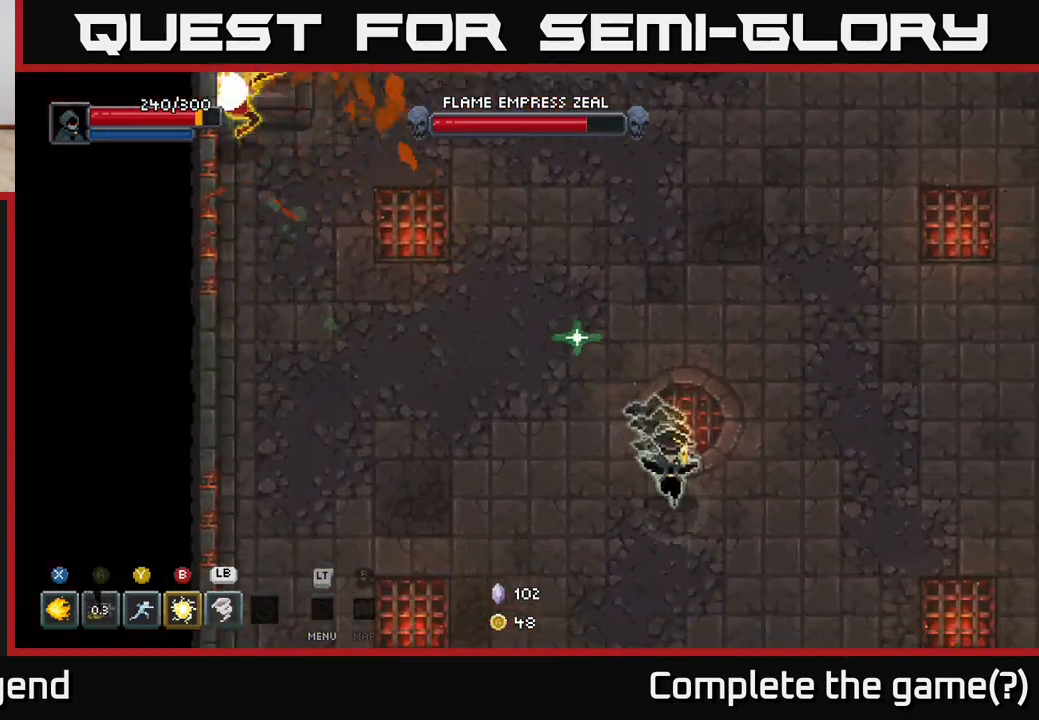
{"buttons": [], "left_stick": "up", "right_stick": "center", "events": [[217, "left_stick", "up-right"], [333, "left_stick", "up"]]}
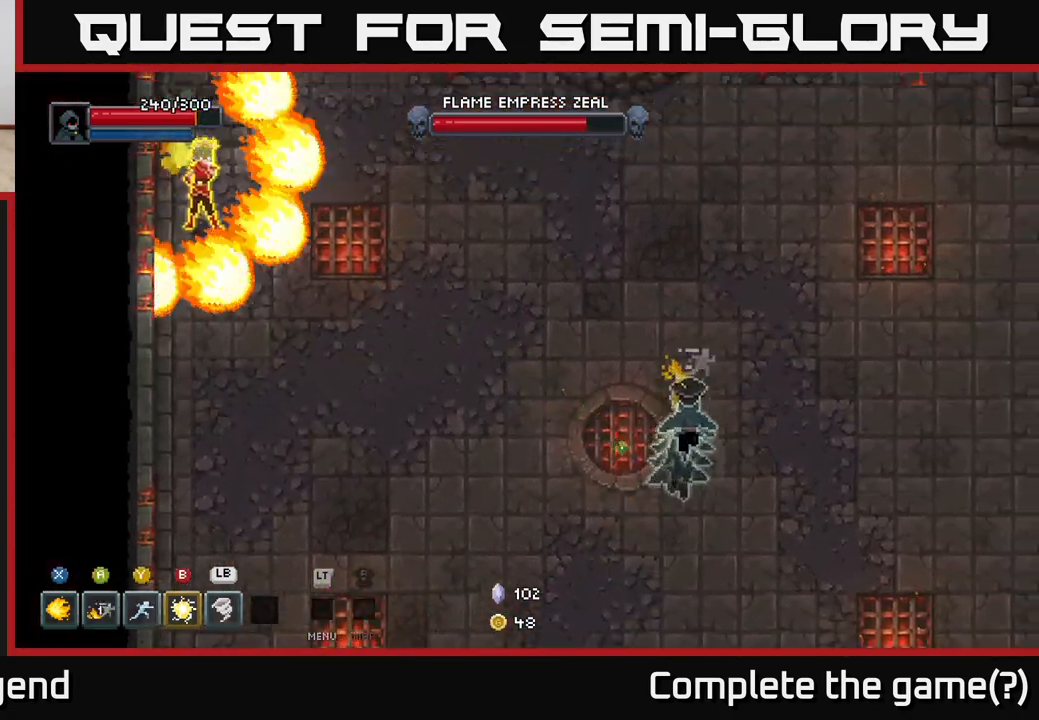
{"buttons": [], "left_stick": "up", "right_stick": "center", "events": []}
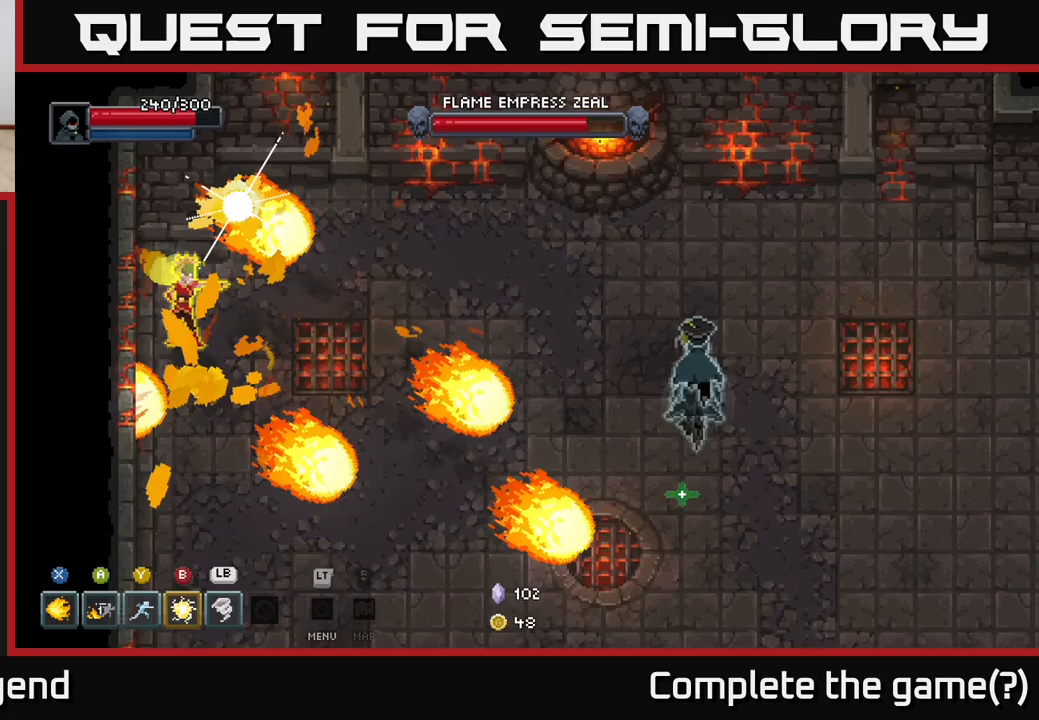
{"buttons": [], "left_stick": "left", "right_stick": "center", "events": [[150, "left_stick", "up-left"], [383, "left_stick", "left"]]}
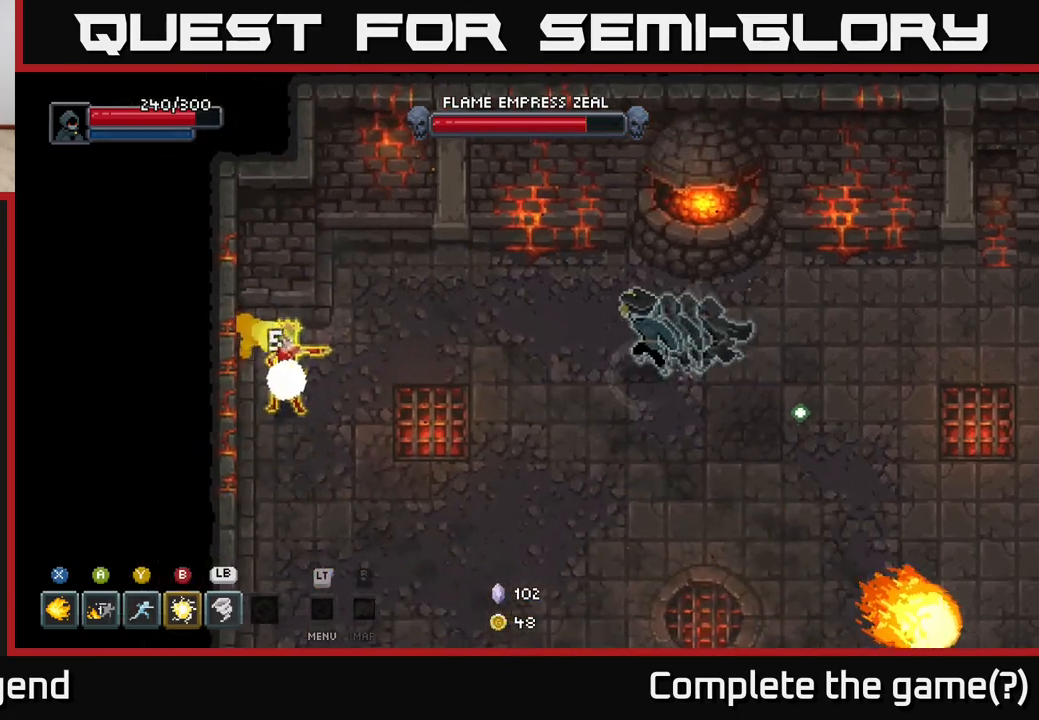
{"buttons": ["X"], "left_stick": "left", "right_stick": "center", "events": [[433, "X", "down"]]}
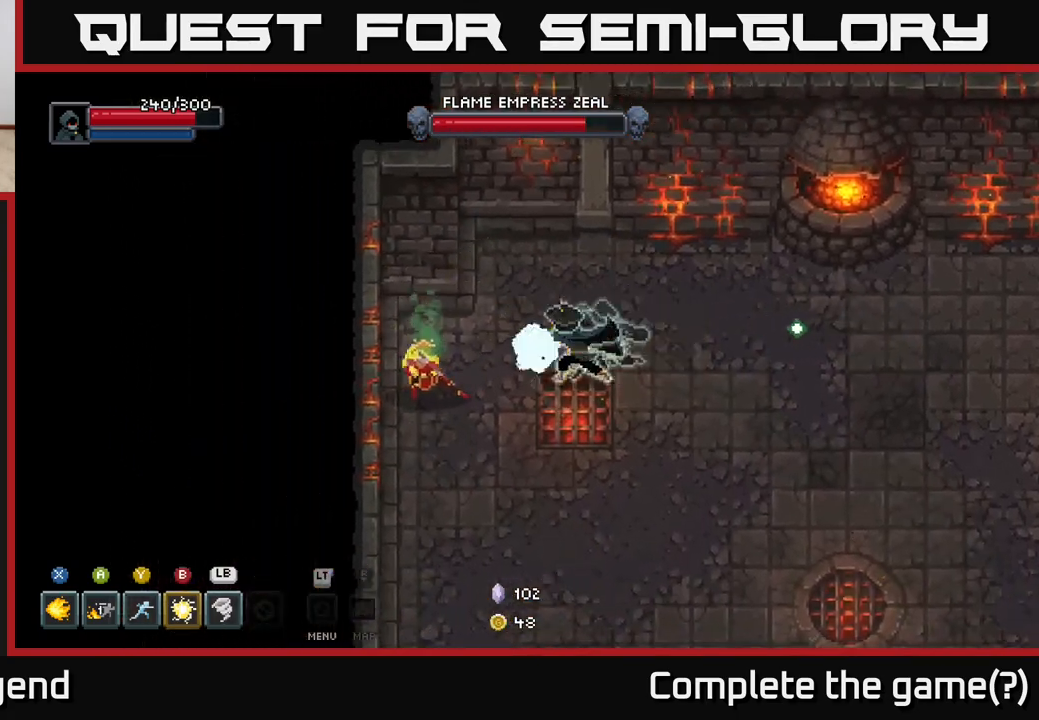
{"buttons": ["X"], "left_stick": "center", "right_stick": "center", "events": [[300, "left_stick", "center"]]}